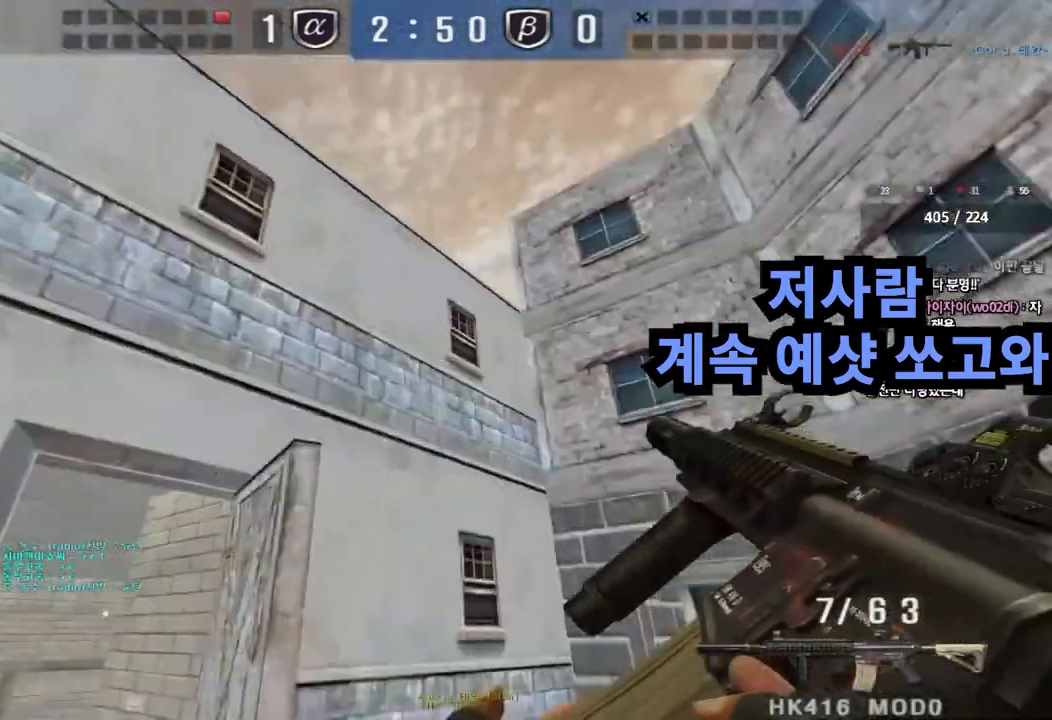
Gameplay with keyboard; each line is a JSON object with the keys held at the frame after it. "events" lists presses ("down") and releases ("up") of "a", "ctrl", "d", "e", "f", "q", "r", "s", "shift", "space", "tab" and "w" between this image and that frame as [ms after this image, input, new state], when the widget could be followed in between. No other keys are recorded. Mouse input is not recorded.
{"keys": ["a", "w"], "events": [[183, "ctrl", "down"], [183, "w", "up"], [217, "a", "up"], [300, "ctrl", "up"], [300, "w", "down"], [317, "a", "down"]]}
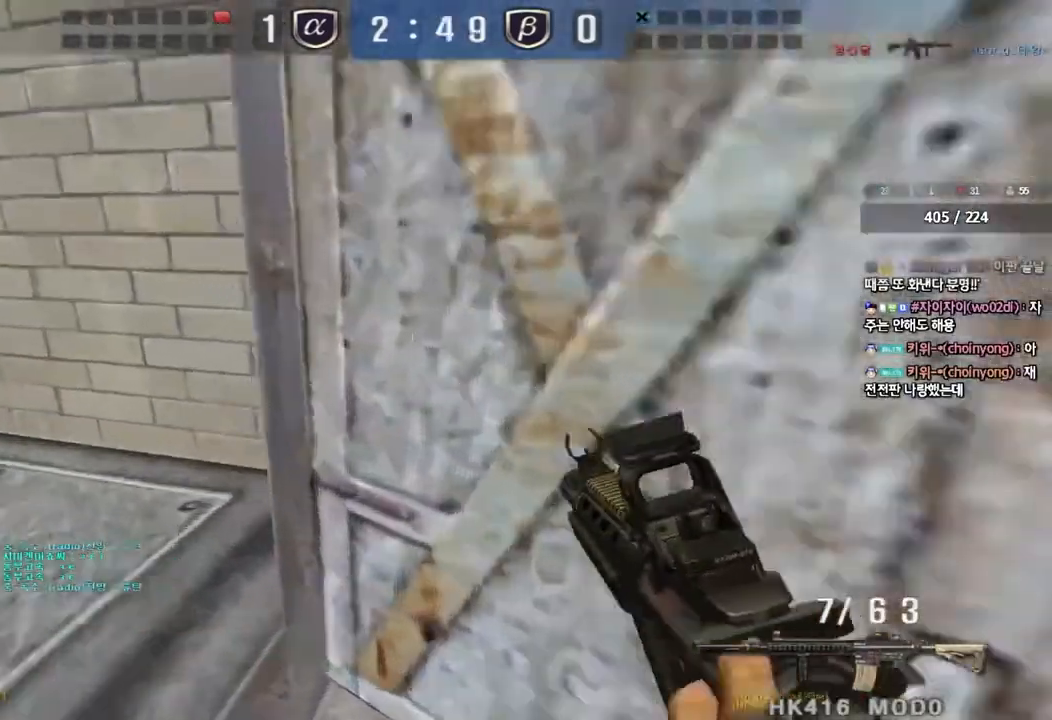
{"keys": ["a", "w"], "events": [[17, "ctrl", "down"], [33, "w", "up"], [50, "a", "up"], [133, "ctrl", "up"], [150, "w", "down"], [167, "a", "down"], [350, "ctrl", "down"], [350, "w", "up"], [367, "a", "up"], [450, "ctrl", "up"], [467, "w", "down"], [483, "a", "down"]]}
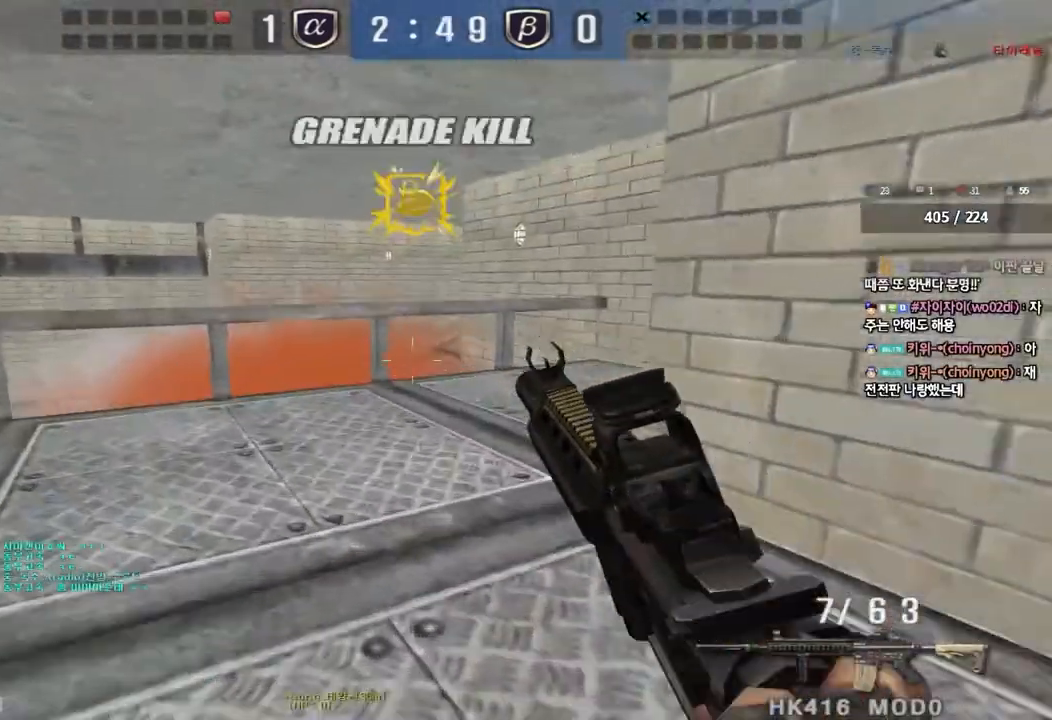
{"keys": ["ctrl"], "events": [[67, "ctrl", "down"], [83, "w", "up"], [100, "a", "up"]]}
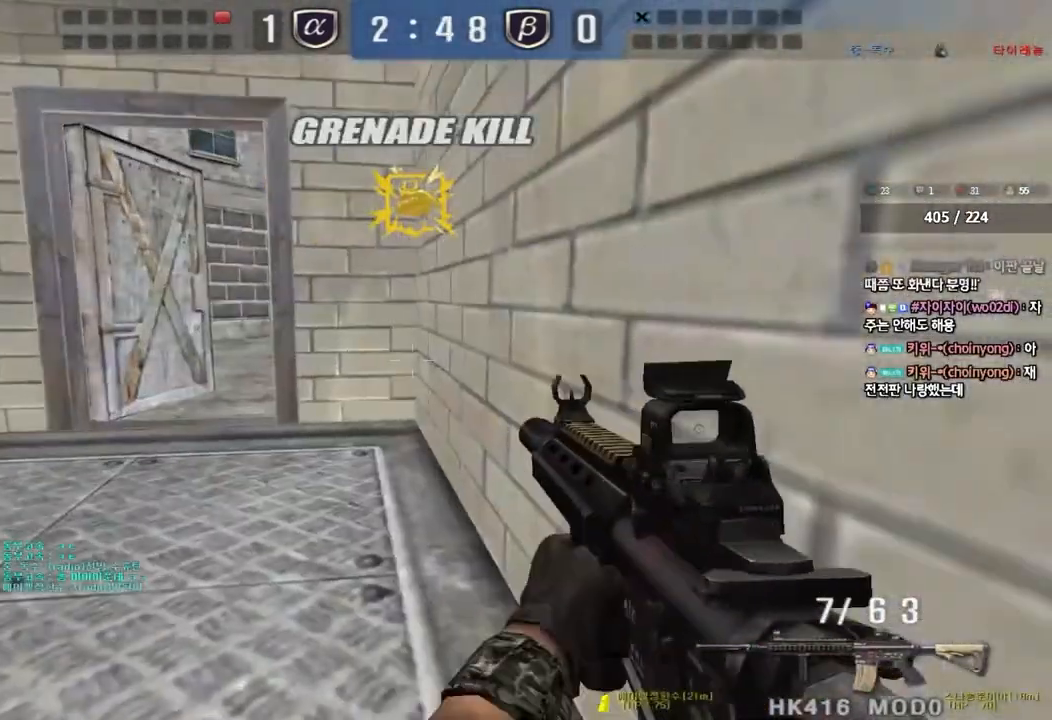
{"keys": ["a", "w"], "events": [[67, "a", "down"], [83, "w", "down"], [150, "ctrl", "up"], [317, "w", "up"], [333, "a", "up"], [333, "ctrl", "down"], [417, "ctrl", "up"], [433, "a", "down"], [433, "w", "down"]]}
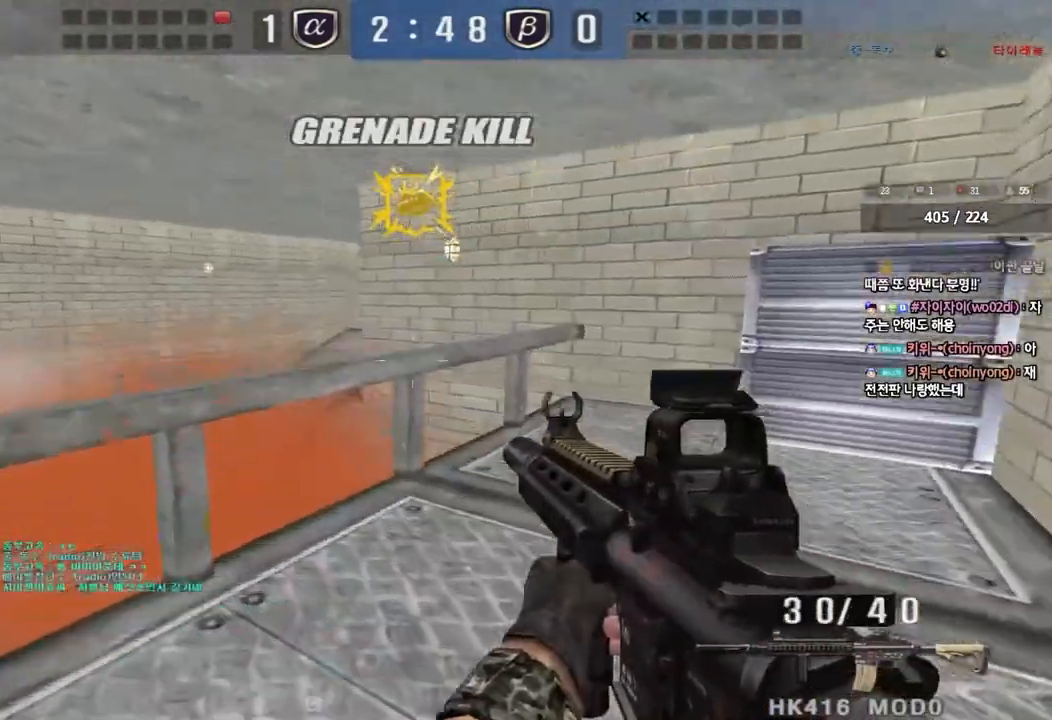
{"keys": [], "events": [[83, "w", "up"], [100, "shift", "down"], [183, "s", "down"], [333, "a", "up"], [333, "s", "up"], [500, "shift", "up"]]}
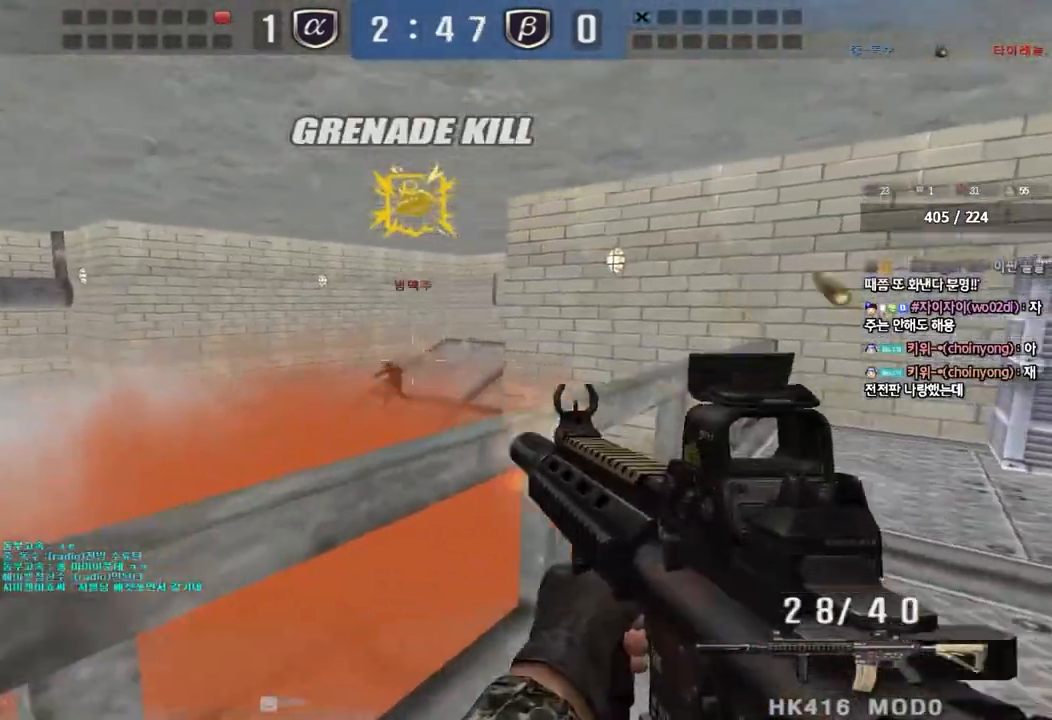
{"keys": ["shift", "space"], "events": [[217, "w", "down"], [233, "d", "down"], [433, "shift", "down"], [450, "d", "up"], [450, "space", "down"], [450, "w", "up"]]}
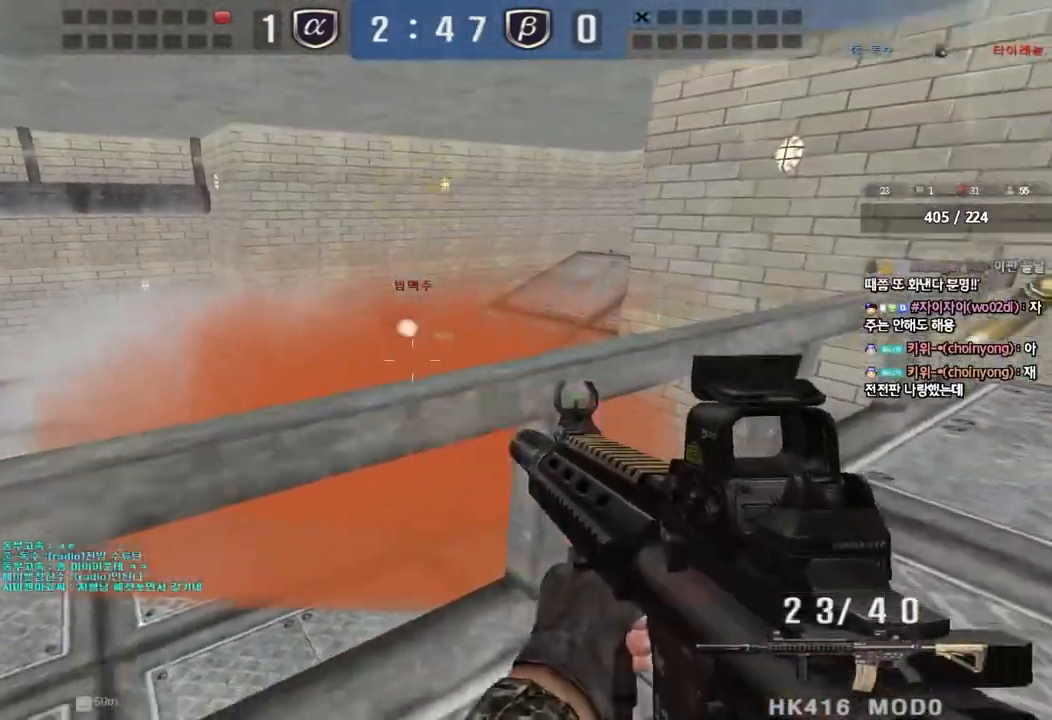
{"keys": [], "events": [[67, "d", "down"], [67, "w", "down"], [83, "shift", "up"], [100, "space", "up"], [233, "shift", "down"], [233, "w", "up"], [250, "d", "up"], [283, "shift", "up"]]}
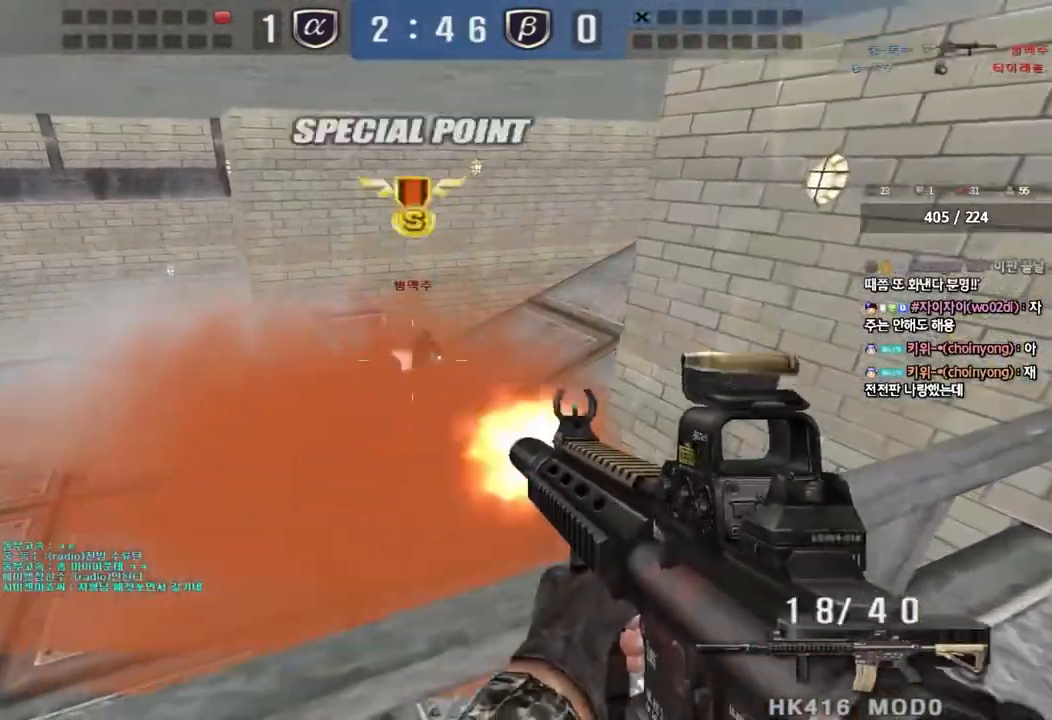
{"keys": ["a", "s"], "events": [[150, "a", "down"], [150, "w", "down"], [217, "w", "up"], [250, "space", "down"], [317, "s", "down"], [383, "space", "up"]]}
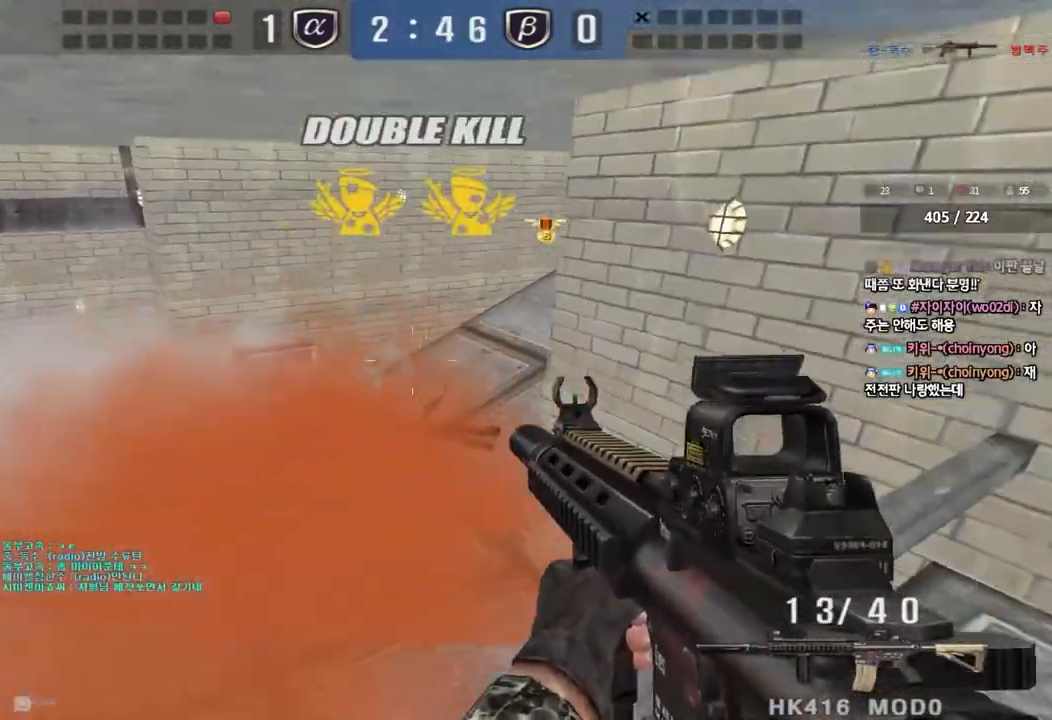
{"keys": ["a", "s"], "events": [[67, "a", "up"], [117, "s", "up"], [317, "s", "down"], [383, "a", "down"]]}
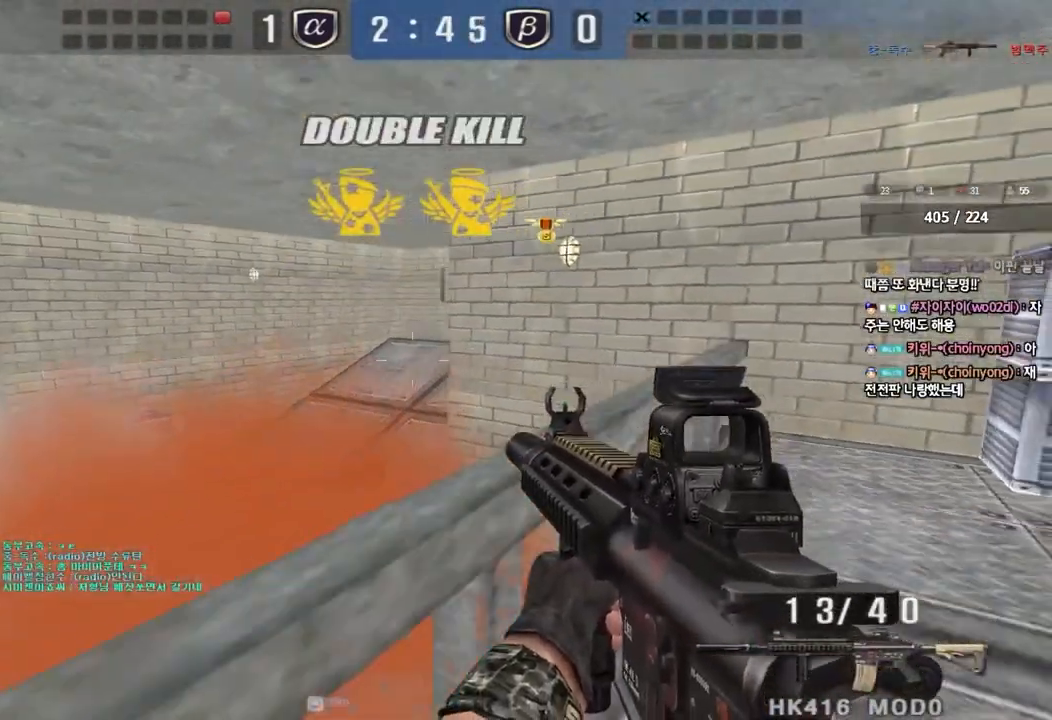
{"keys": ["a", "w"], "events": [[83, "s", "up"], [100, "a", "up"], [100, "shift", "down"], [217, "w", "down"], [233, "d", "down"], [250, "shift", "up"], [317, "d", "up"], [333, "a", "down"]]}
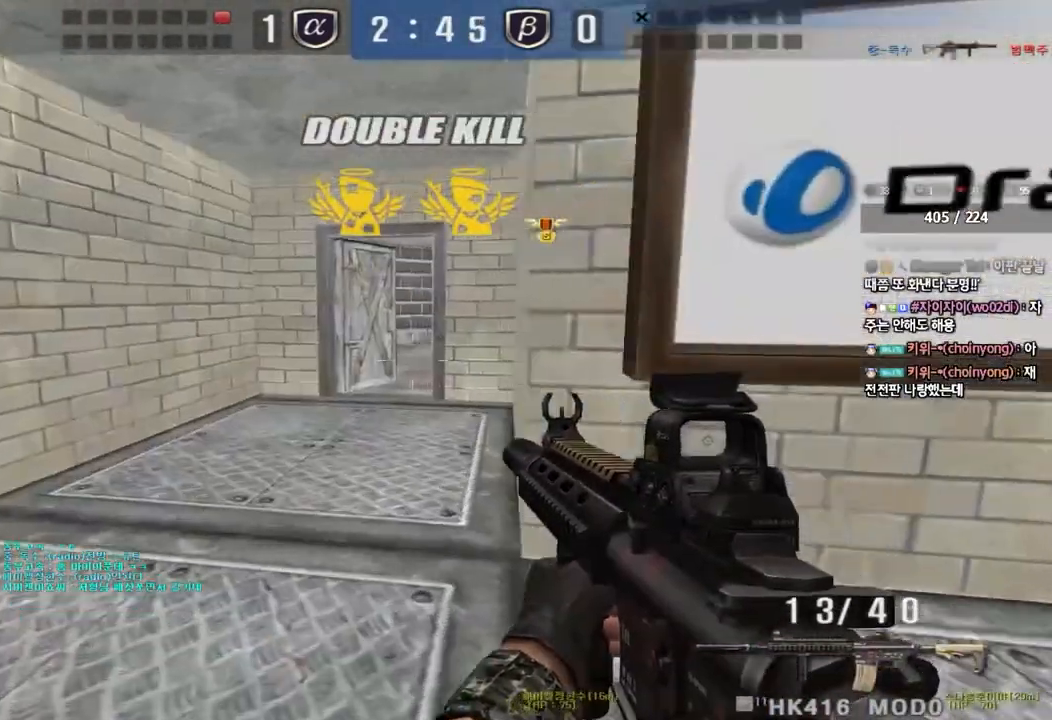
{"keys": ["a", "w"], "events": [[150, "r", "down"], [267, "r", "up"], [283, "ctrl", "down"], [300, "w", "up"], [317, "a", "up"], [417, "a", "down"], [417, "ctrl", "up"], [417, "w", "down"]]}
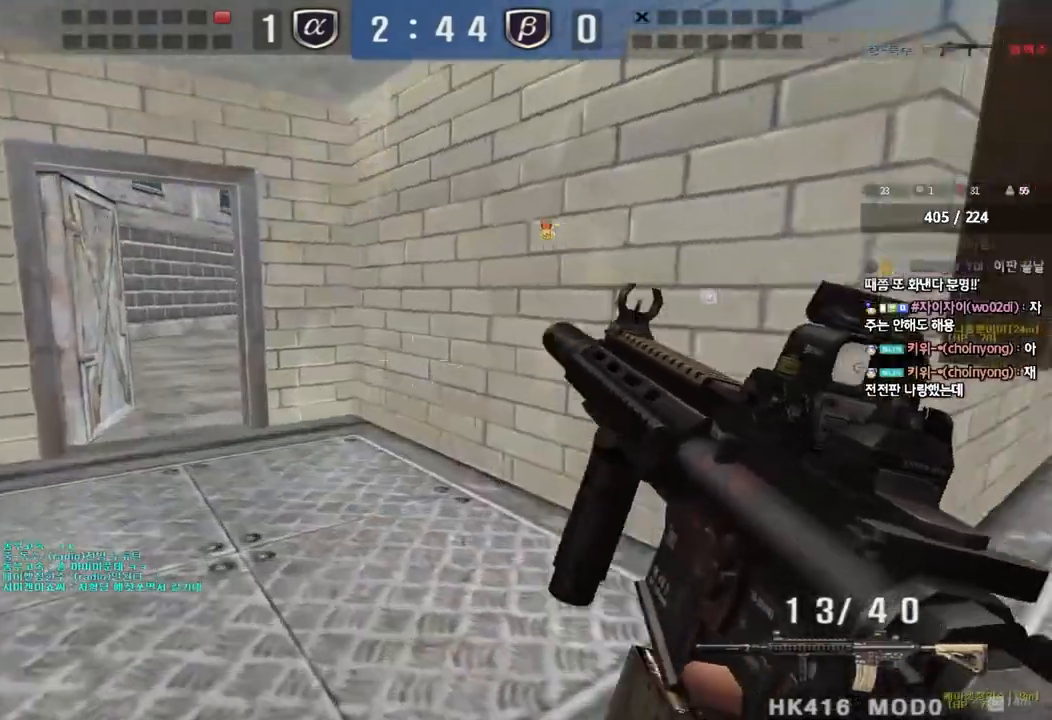
{"keys": ["shift", "space"], "events": [[117, "ctrl", "down"], [133, "w", "up"], [167, "a", "up"], [267, "ctrl", "up"], [267, "w", "down"], [283, "a", "down"], [467, "shift", "down"], [467, "w", "up"], [483, "a", "up"], [500, "space", "down"]]}
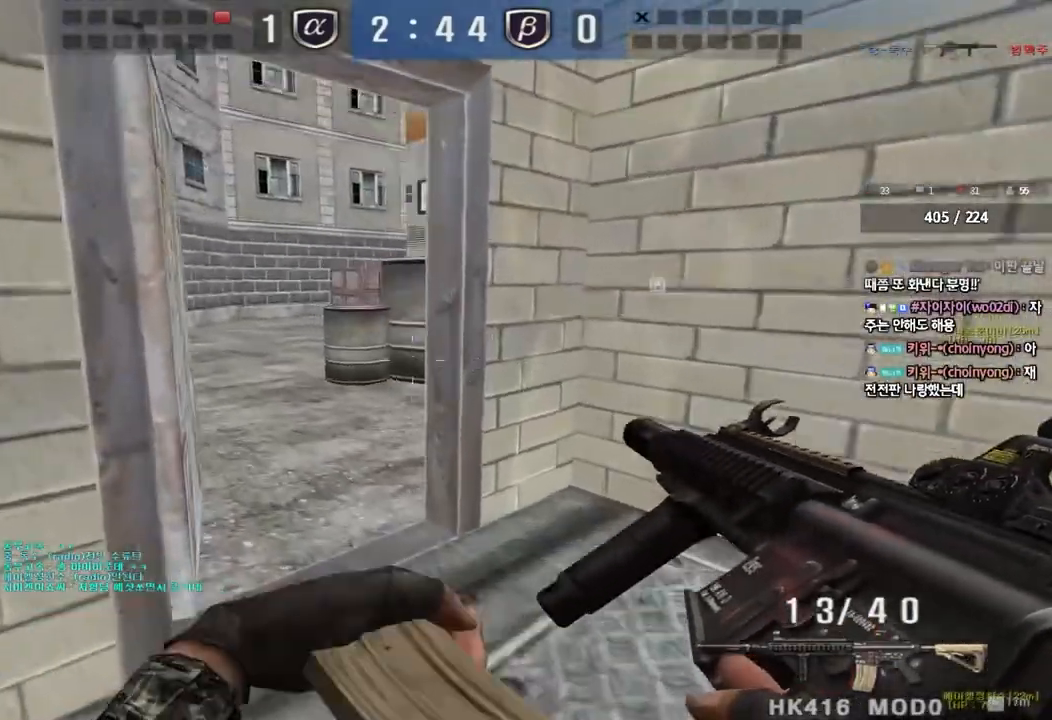
{"keys": ["a", "shift", "w"], "events": [[67, "shift", "up"], [83, "d", "down"], [83, "s", "down"], [117, "space", "up"], [200, "shift", "down"], [217, "a", "down"], [233, "a", "up"], [300, "s", "up"], [317, "shift", "up"], [383, "a", "down"], [383, "shift", "down"], [417, "w", "down"], [433, "d", "up"]]}
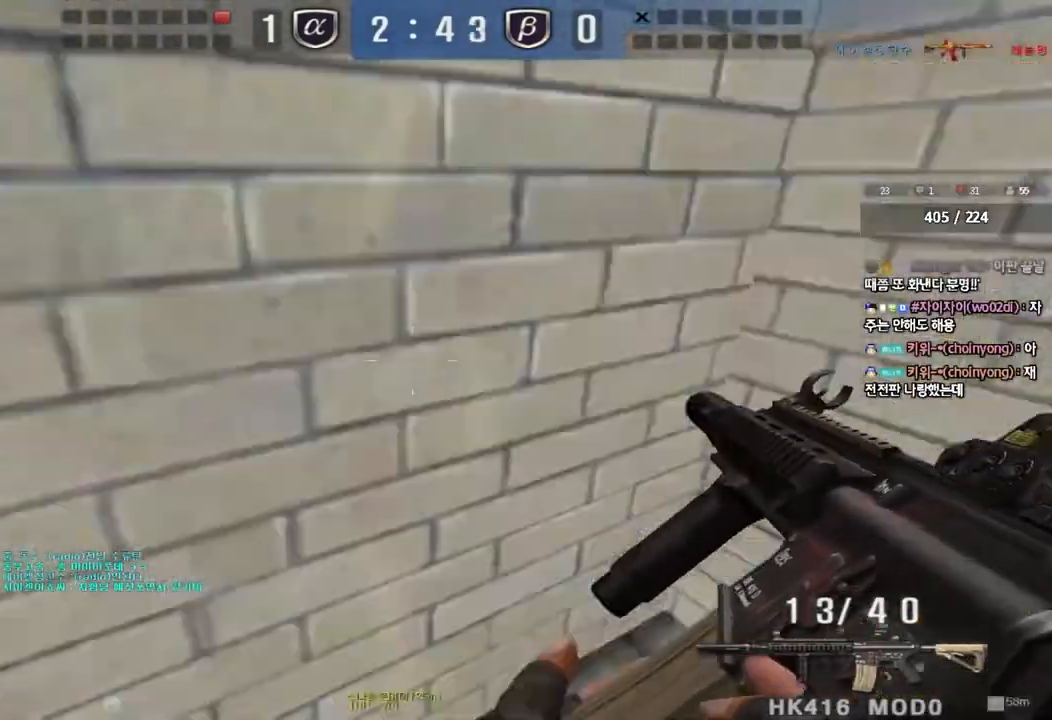
{"keys": ["a", "w"], "events": [[133, "a", "up"], [133, "d", "down"], [133, "shift", "up"], [333, "ctrl", "down"], [350, "d", "up"], [350, "w", "up"], [467, "a", "down"], [483, "w", "down"], [500, "ctrl", "up"]]}
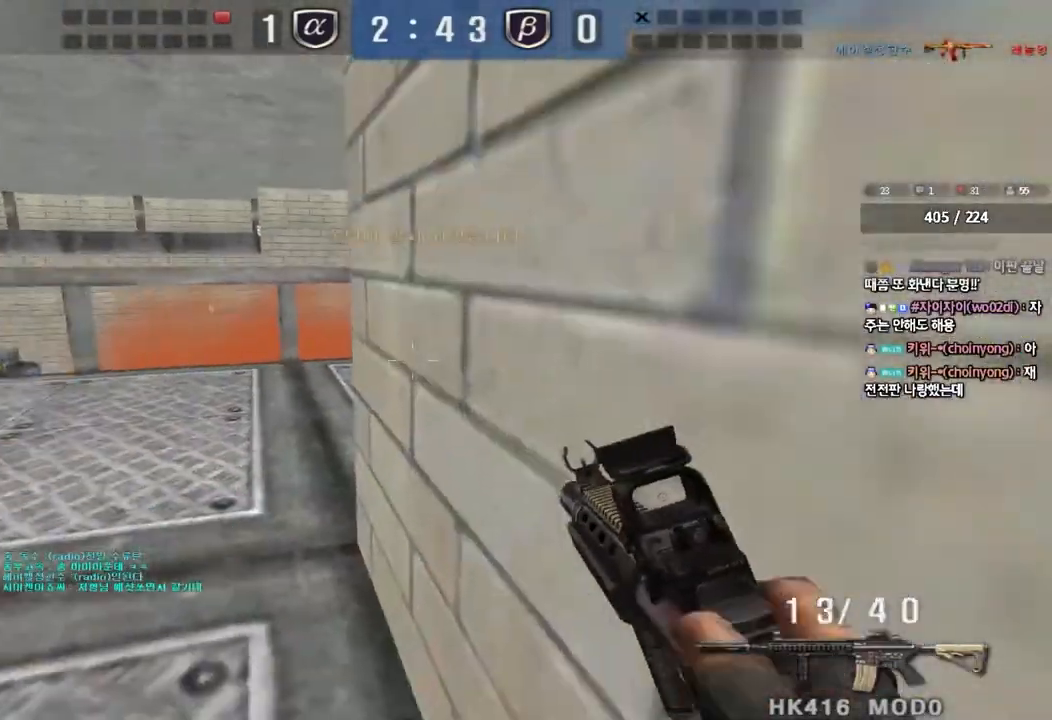
{"keys": ["a", "w"], "events": [[217, "shift", "down"], [233, "w", "up"], [250, "a", "up"], [350, "a", "down"], [350, "shift", "up"], [350, "w", "down"]]}
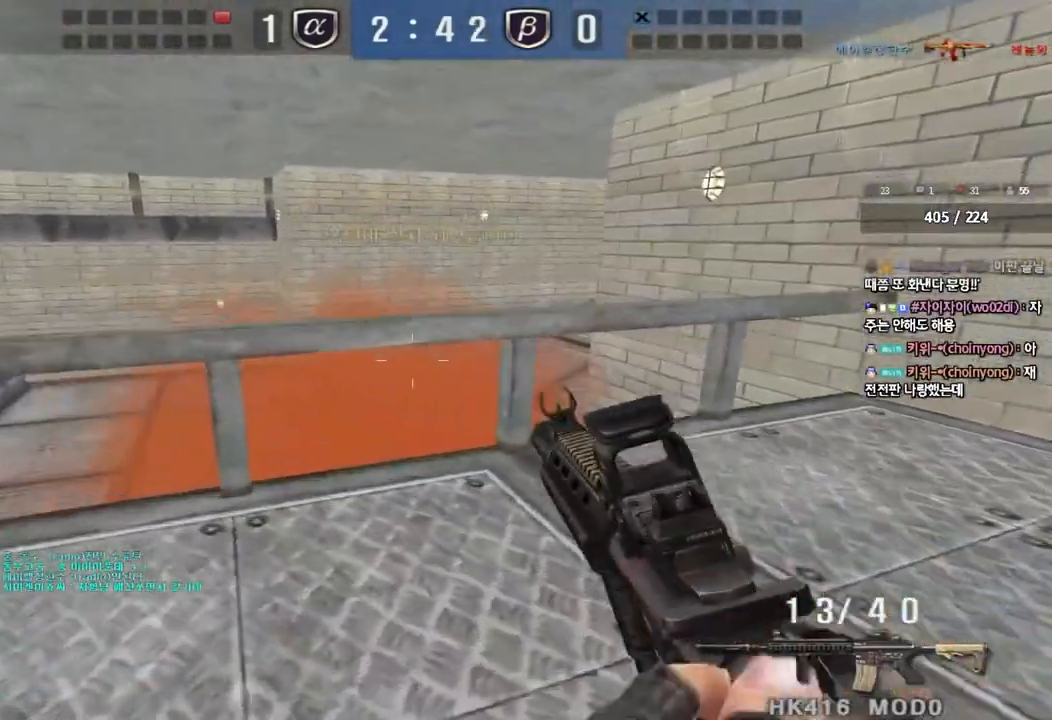
{"keys": ["d", "w"], "events": [[83, "shift", "down"], [83, "w", "up"], [100, "a", "up"], [133, "space", "down"], [217, "d", "down"], [217, "shift", "up"], [217, "w", "down"], [250, "space", "up"], [350, "shift", "down"], [433, "shift", "up"]]}
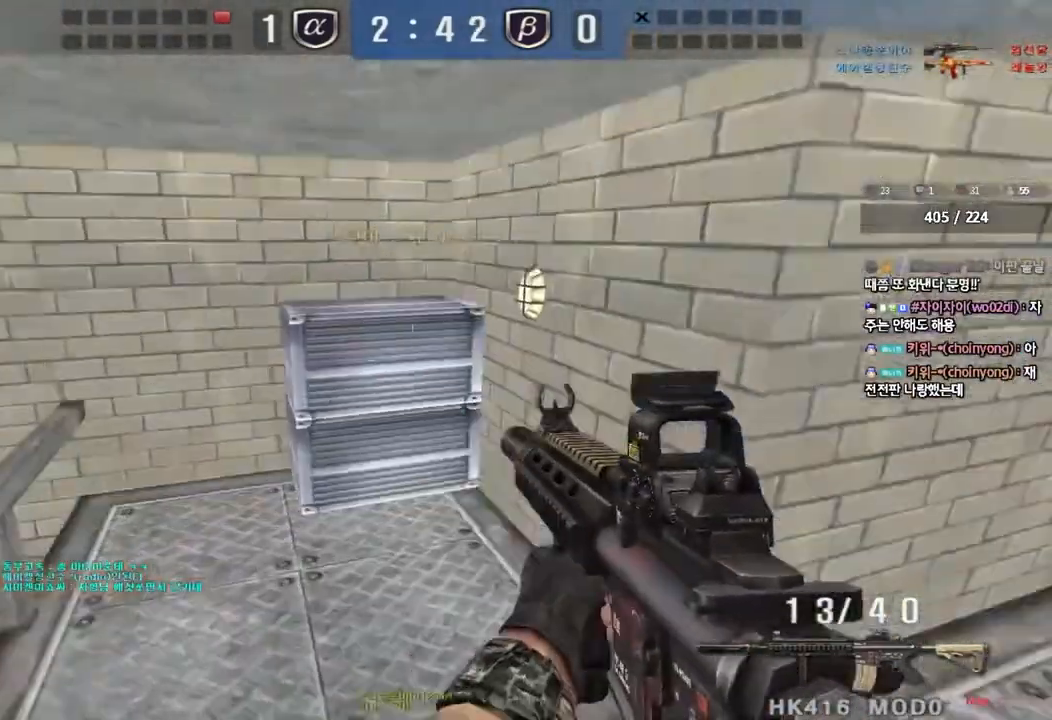
{"keys": ["a", "w"], "events": [[100, "d", "up"], [117, "a", "down"]]}
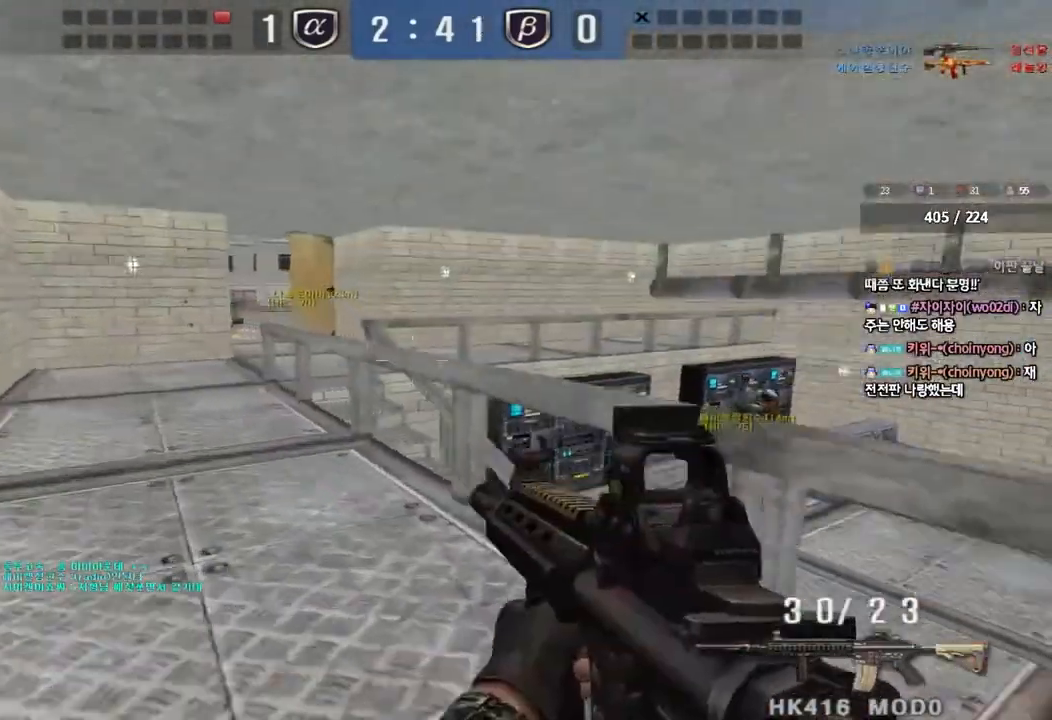
{"keys": ["shift"], "events": [[183, "shift", "down"], [183, "w", "up"], [200, "a", "up"], [233, "space", "down"], [367, "space", "up"]]}
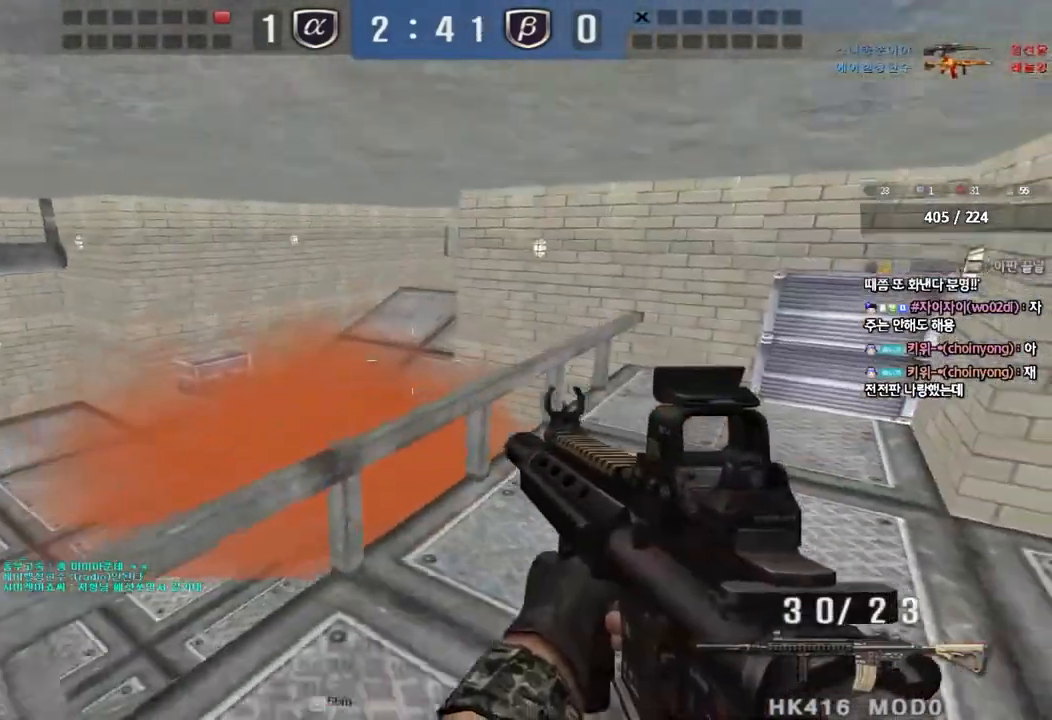
{"keys": ["d", "w"], "events": [[117, "shift", "up"], [233, "d", "down"], [233, "w", "down"]]}
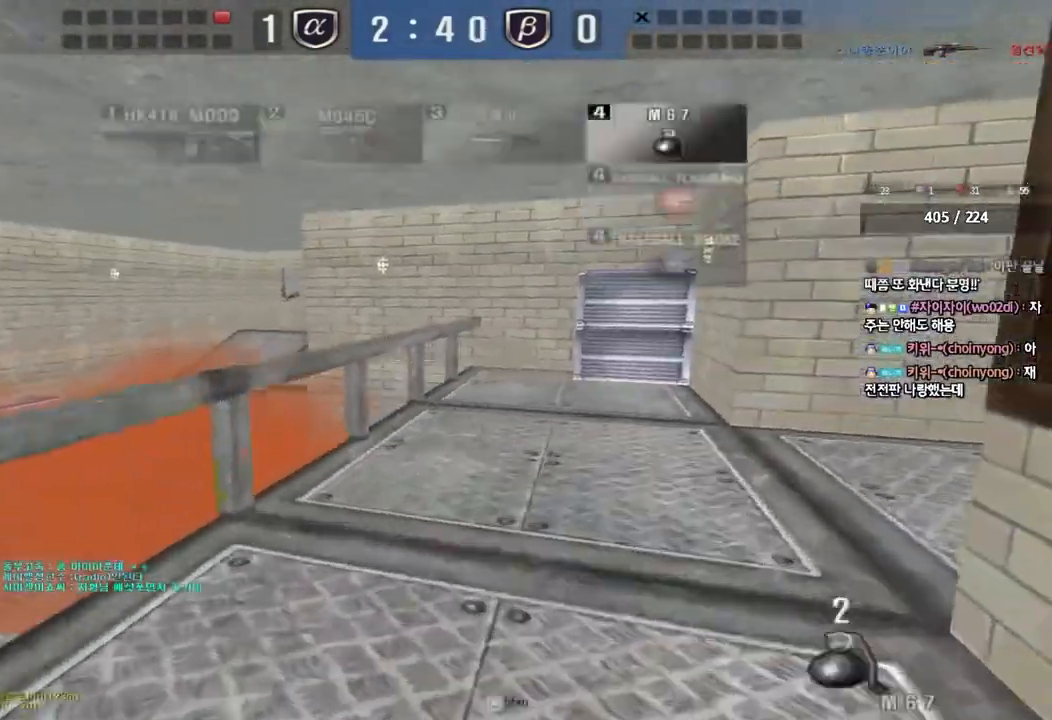
{"keys": ["d", "w"], "events": [[133, "tab", "down"], [150, "d", "up"], [183, "ctrl", "down"], [183, "w", "up"], [250, "w", "down"], [267, "d", "down"], [283, "ctrl", "up"], [367, "tab", "up"], [383, "w", "up"], [433, "w", "down"]]}
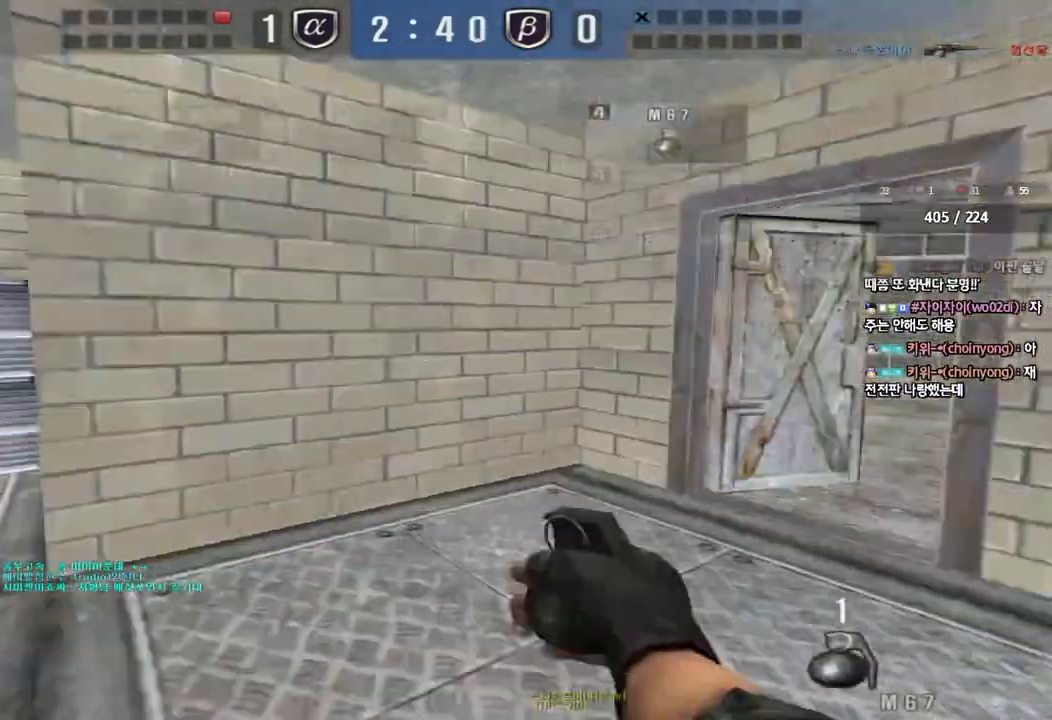
{"keys": ["a", "w"], "events": [[117, "d", "up"], [150, "w", "up"], [167, "ctrl", "down"], [217, "tab", "down"], [250, "w", "down"], [317, "ctrl", "up"], [333, "tab", "up"], [450, "a", "down"]]}
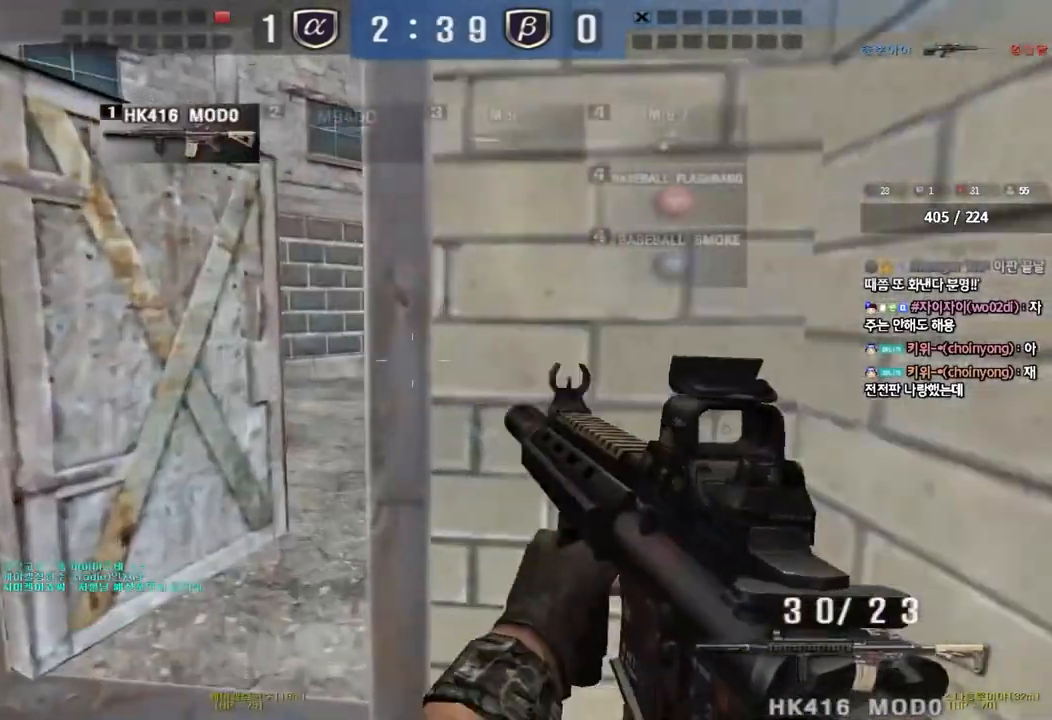
{"keys": ["ctrl"], "events": [[133, "ctrl", "down"], [150, "w", "up"], [167, "a", "up"], [267, "a", "down"], [267, "w", "down"], [283, "ctrl", "up"], [467, "ctrl", "down"], [483, "w", "up"], [500, "a", "up"]]}
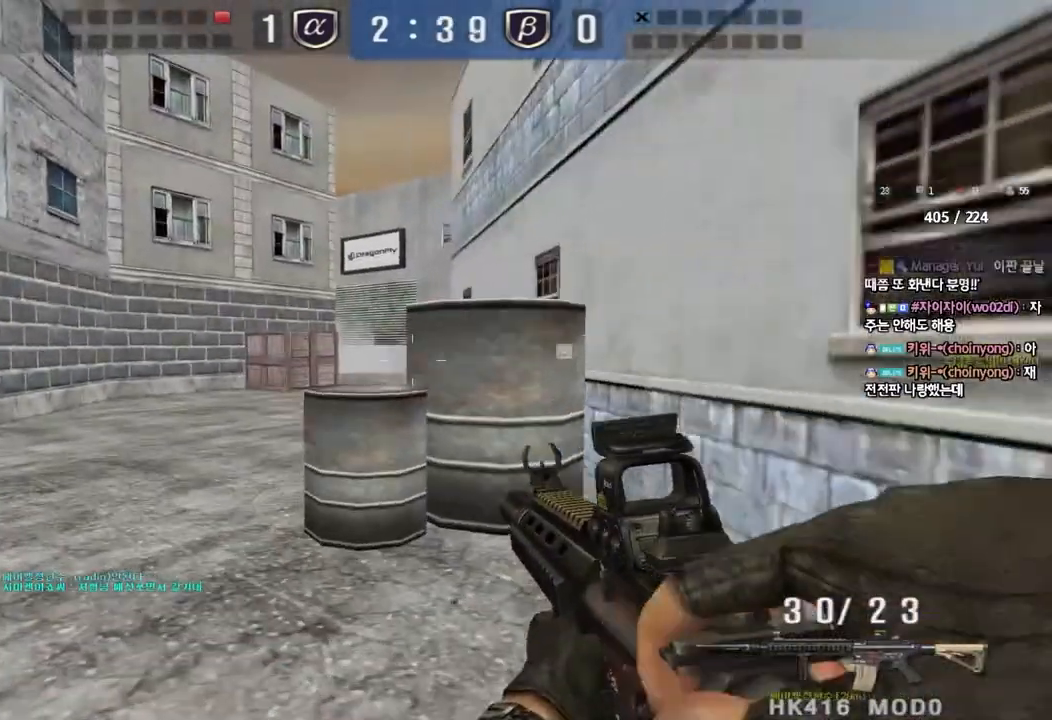
{"keys": ["a", "w"], "events": [[100, "ctrl", "up"], [100, "w", "down"], [117, "a", "down"], [333, "ctrl", "down"], [350, "w", "up"], [367, "a", "up"], [450, "ctrl", "up"], [450, "w", "down"], [467, "a", "down"]]}
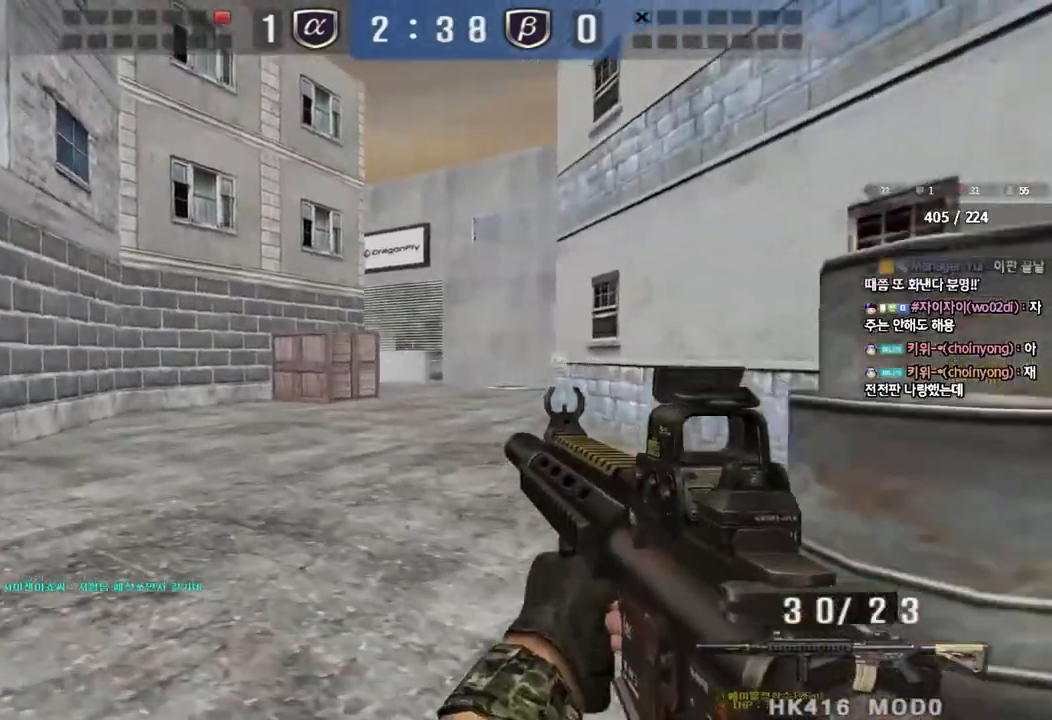
{"keys": ["ctrl"], "events": [[133, "ctrl", "down"], [133, "w", "up"], [167, "a", "up"], [233, "ctrl", "up"], [233, "d", "down"], [233, "w", "down"], [450, "ctrl", "down"], [483, "d", "up"], [500, "w", "up"]]}
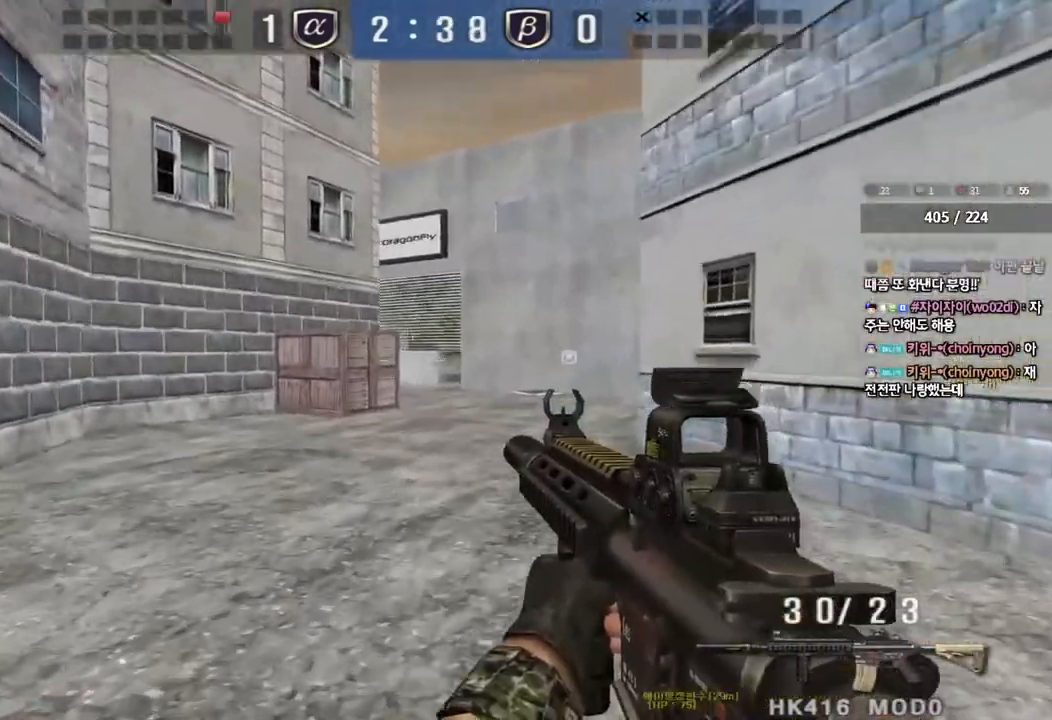
{"keys": ["d", "w"], "events": [[67, "ctrl", "up"], [83, "d", "down"], [83, "w", "down"], [267, "ctrl", "down"], [267, "d", "up"], [283, "w", "up"], [350, "ctrl", "up"], [367, "w", "down"], [383, "d", "down"]]}